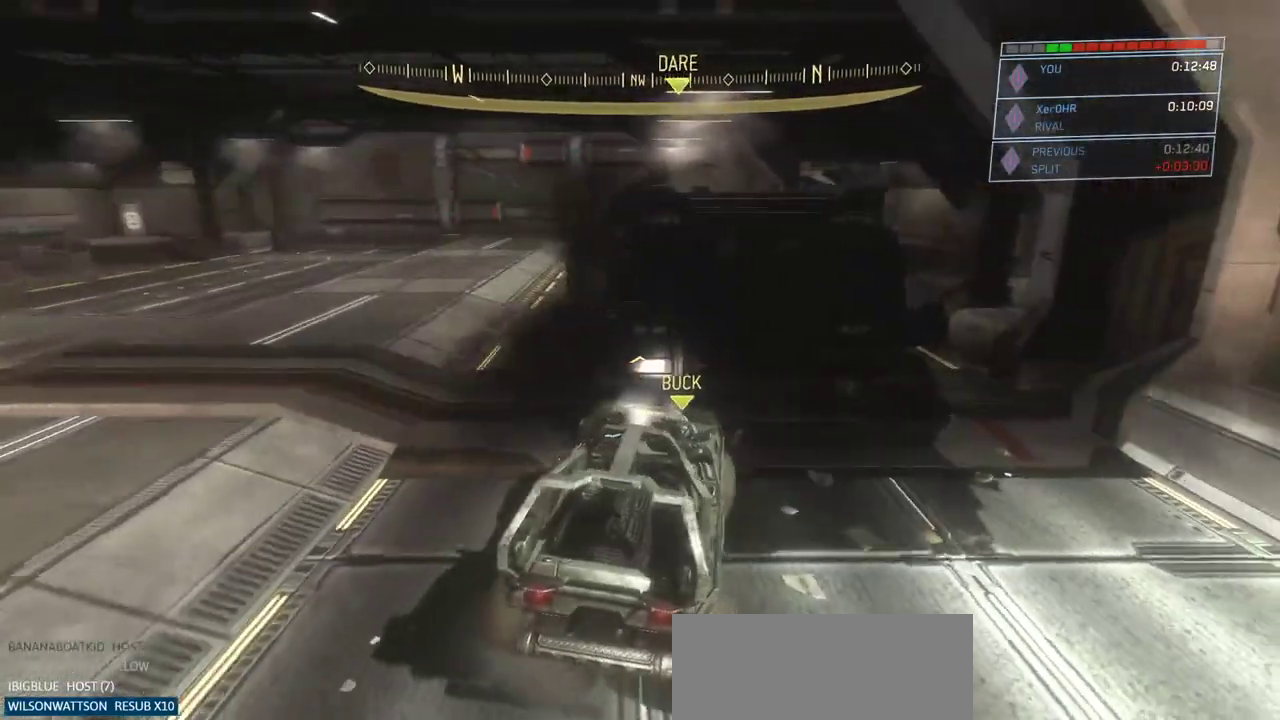
Gameplay with keyboard and mouse; each line is a JSON object with the keys and mouse buttons held at the frame after it. "events" lists presses ("down") and releases ("up") of "a", "ctrl", "d", "e", "escape", "g", "q", "r", "s", "shift", "space", "w", "mouse_left", "mouse_wheel" and "mouse_right" between this image and that frame as [ms after this image, input, new state], when the widget could be followed in between. "mouse_left", "mouse_wheel", "mouse_right" = the "left", "wheel", "right" buttons of the "mouse" list. No other keys are recorded. "wheel" means that the mouse wheel is clicked or scrolled. Not read: mouse_move.
{"keys": ["w"], "mouse": [], "events": []}
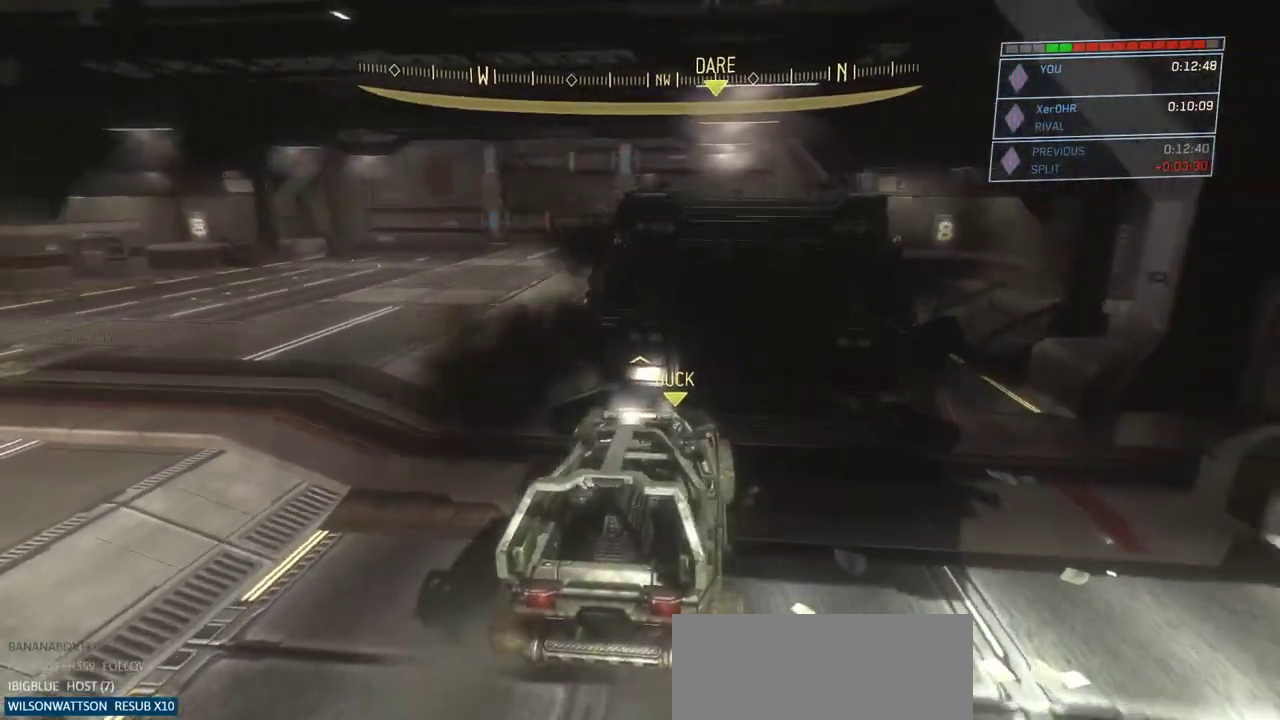
{"keys": ["w"], "mouse": [], "events": []}
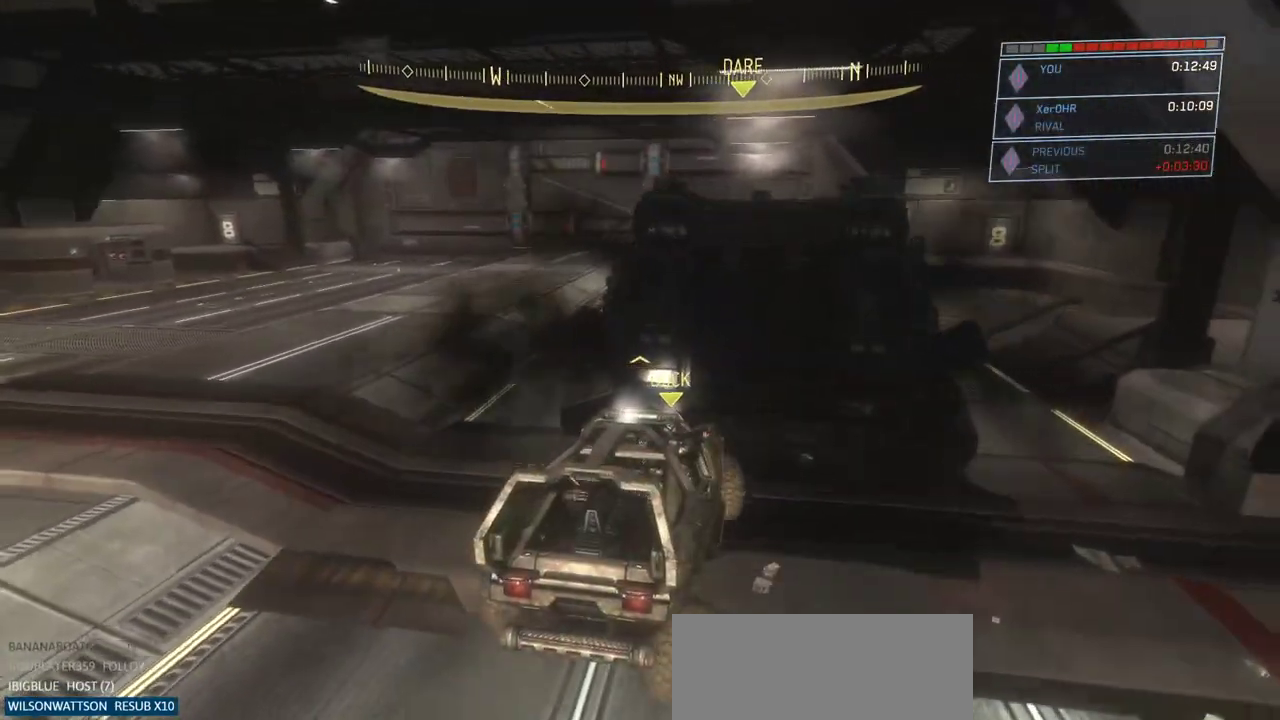
{"keys": ["w"], "mouse": [], "events": []}
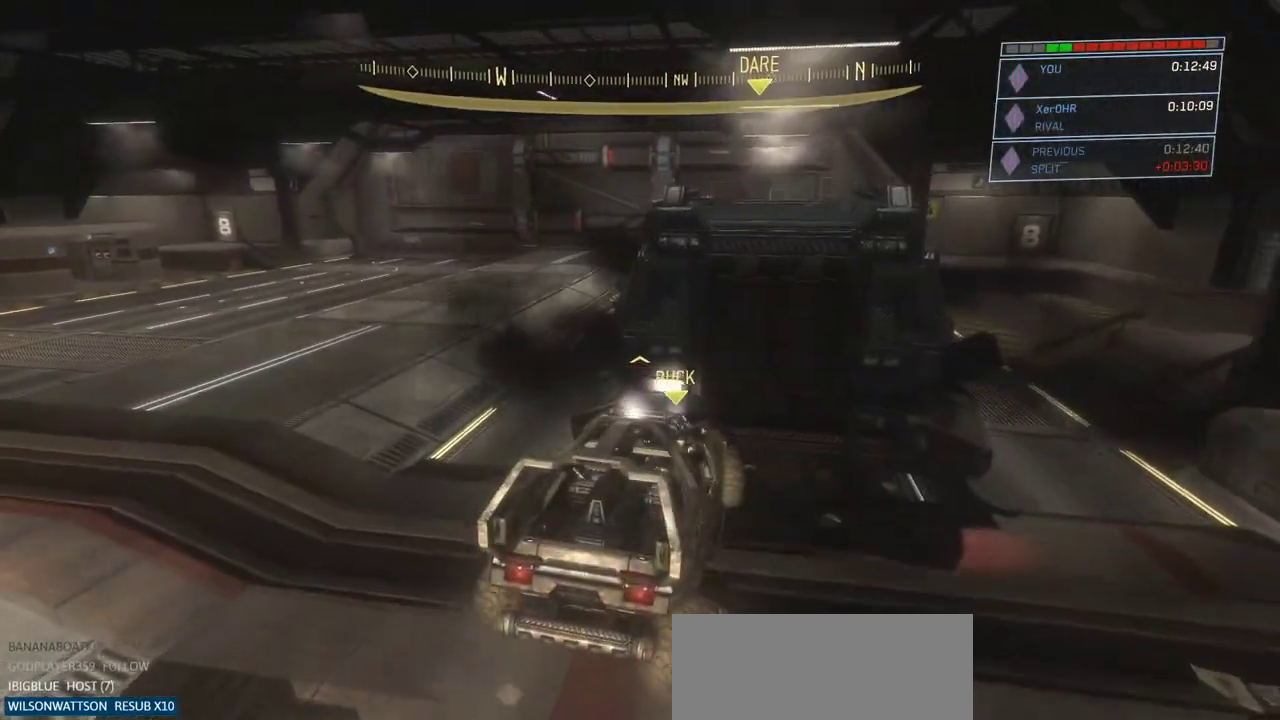
{"keys": ["s"], "mouse": [], "events": [[417, "s", "down"], [467, "w", "up"]]}
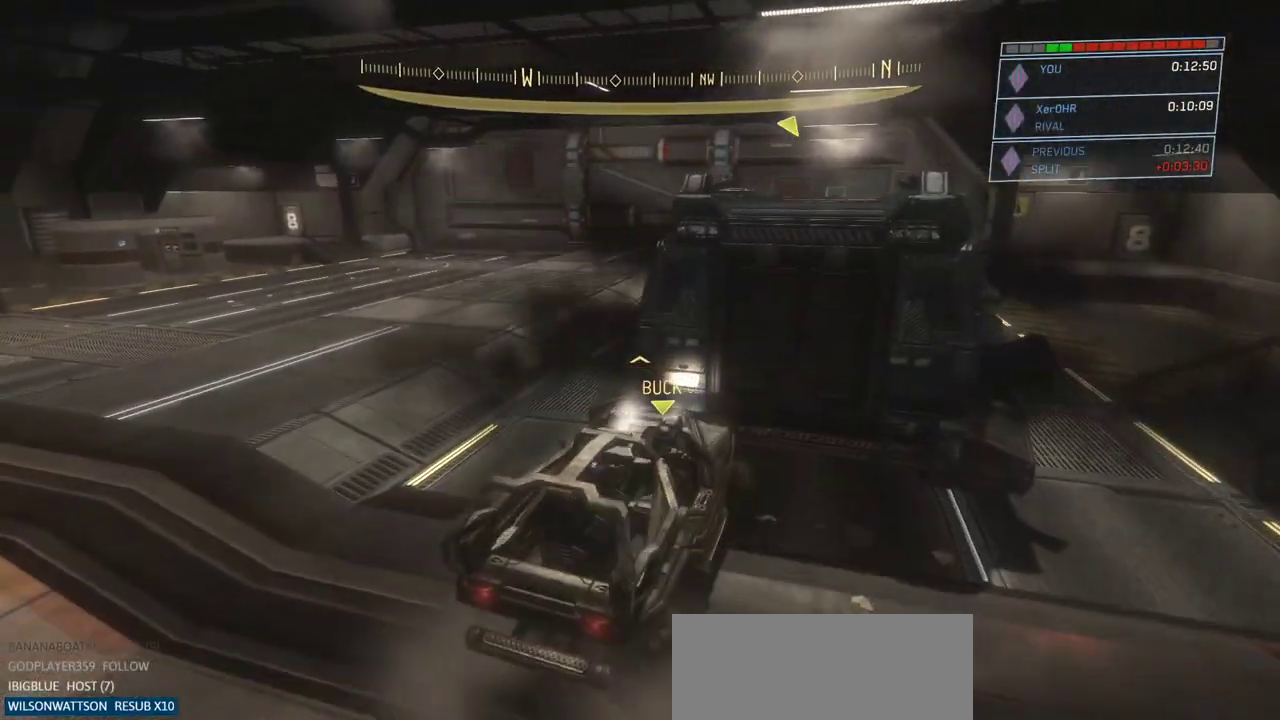
{"keys": ["w"], "mouse": [], "events": [[250, "w", "down"], [267, "s", "up"]]}
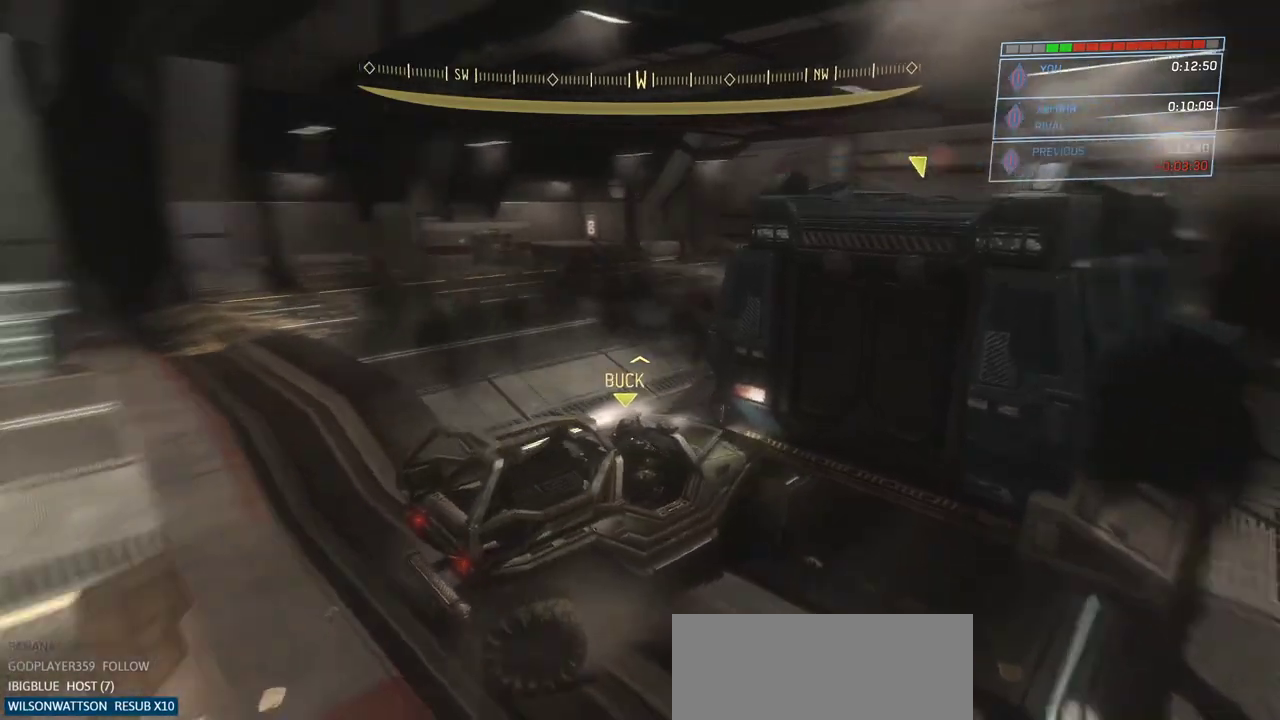
{"keys": ["s"], "mouse": [], "events": [[167, "s", "down"], [167, "w", "up"]]}
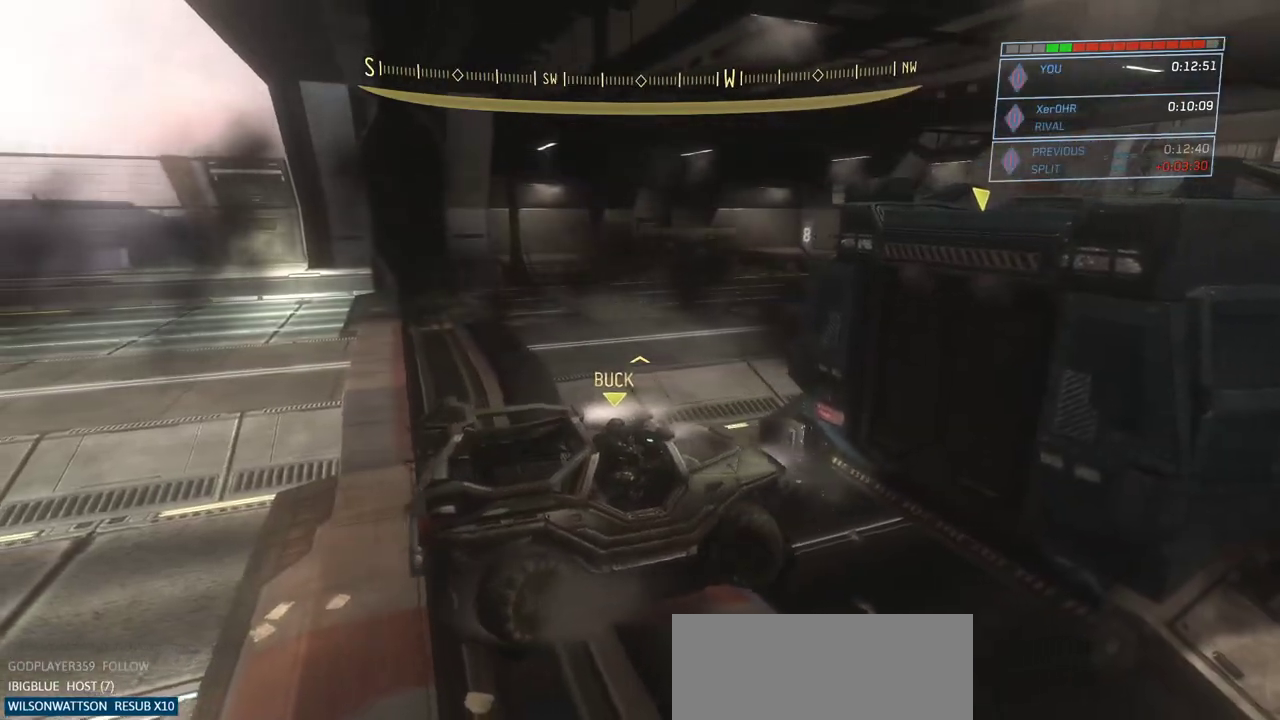
{"keys": ["w"], "mouse": [], "events": [[67, "w", "down"], [167, "s", "up"]]}
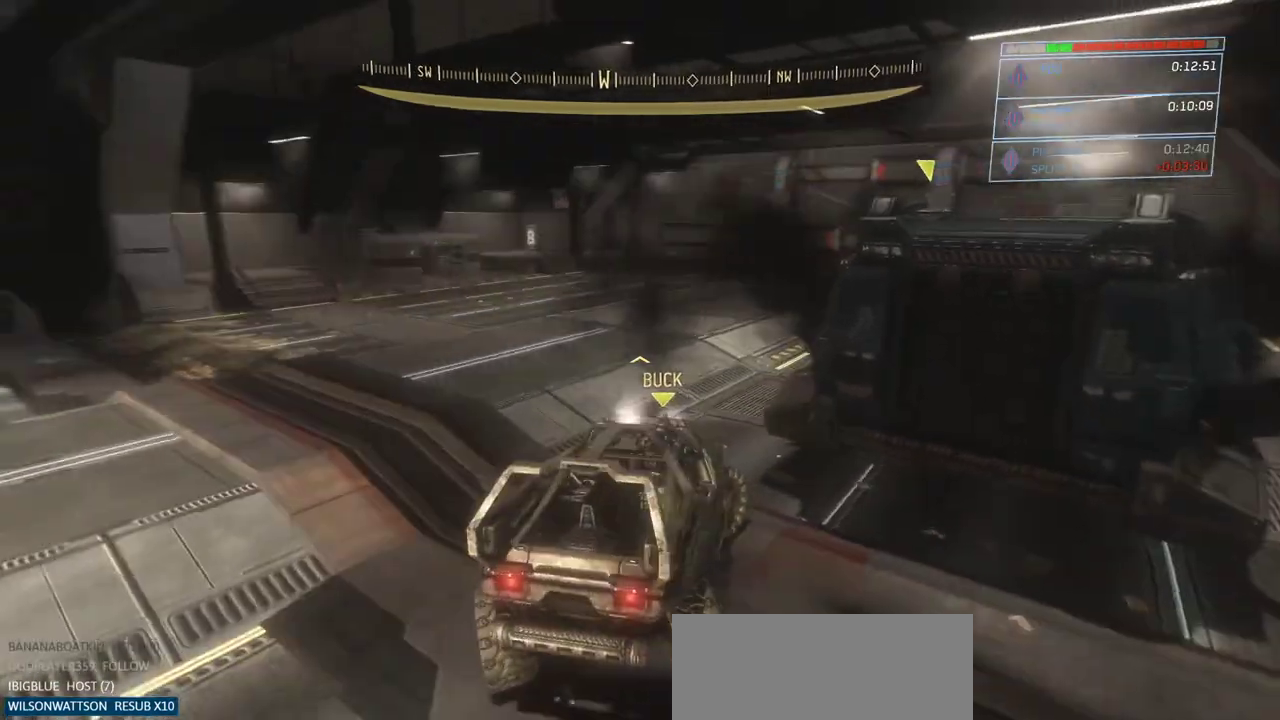
{"keys": ["w"], "mouse": [], "events": []}
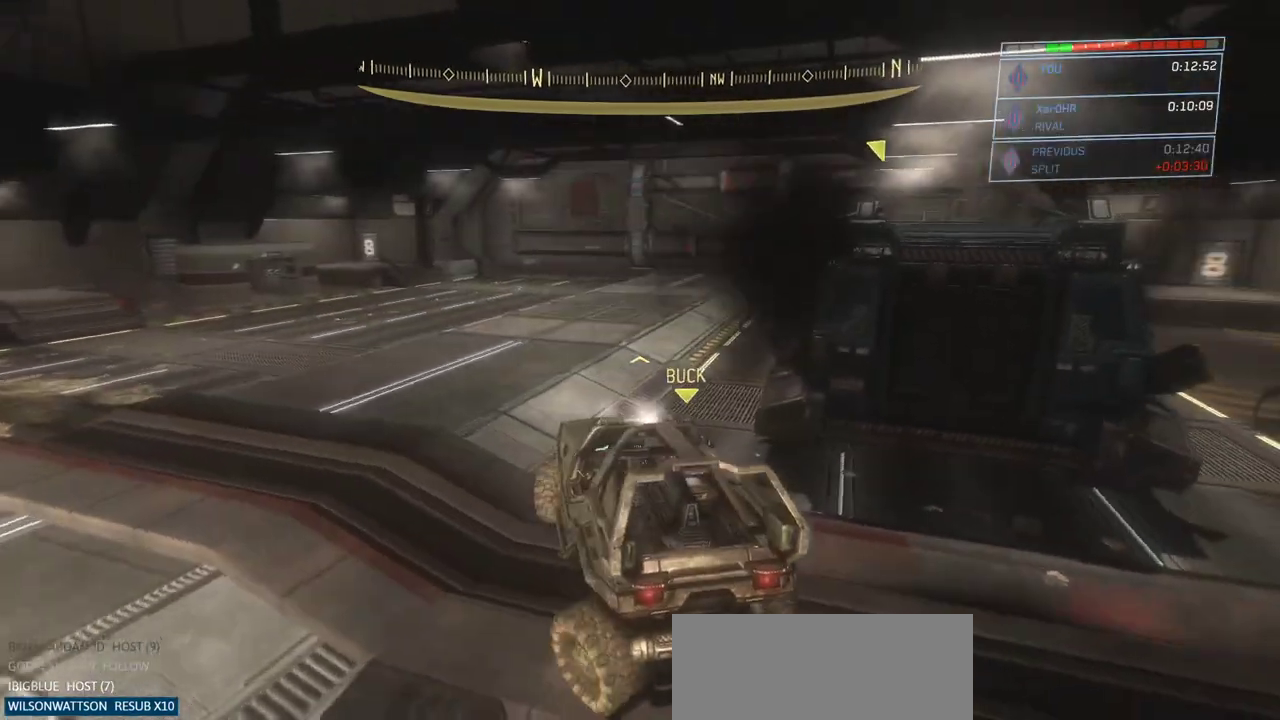
{"keys": ["w"], "mouse": [], "events": []}
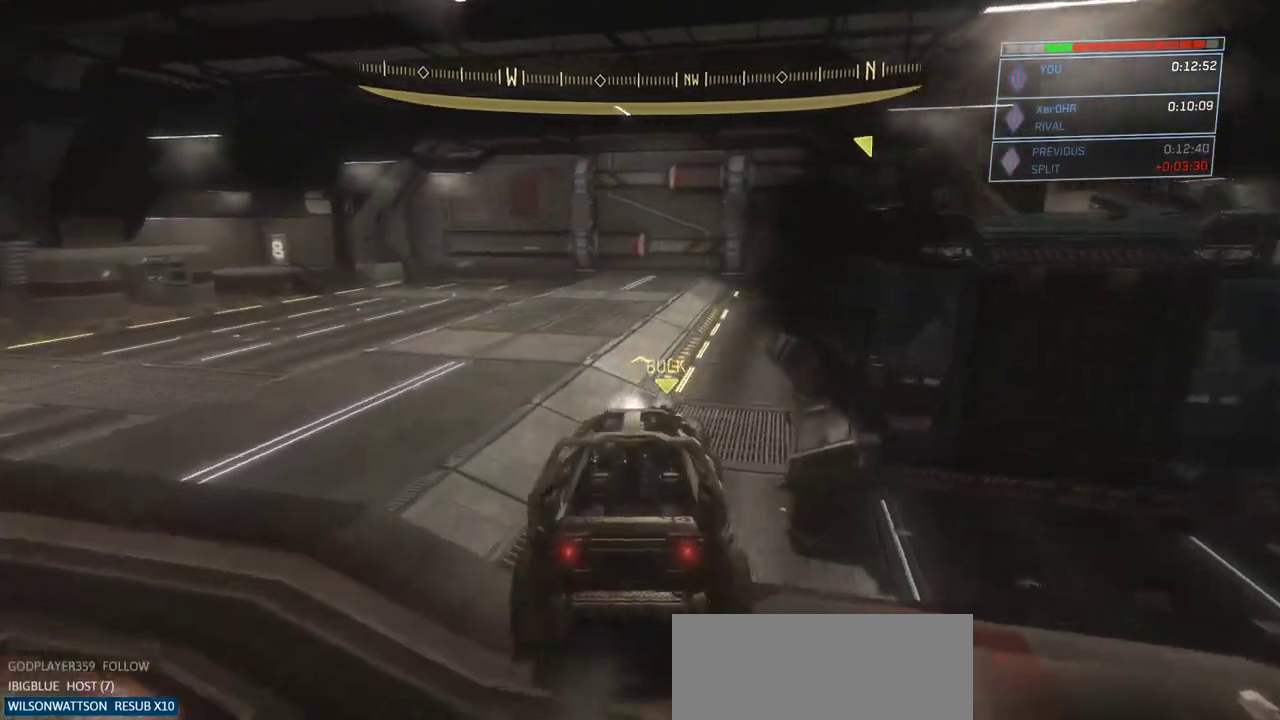
{"keys": ["w"], "mouse": [], "events": []}
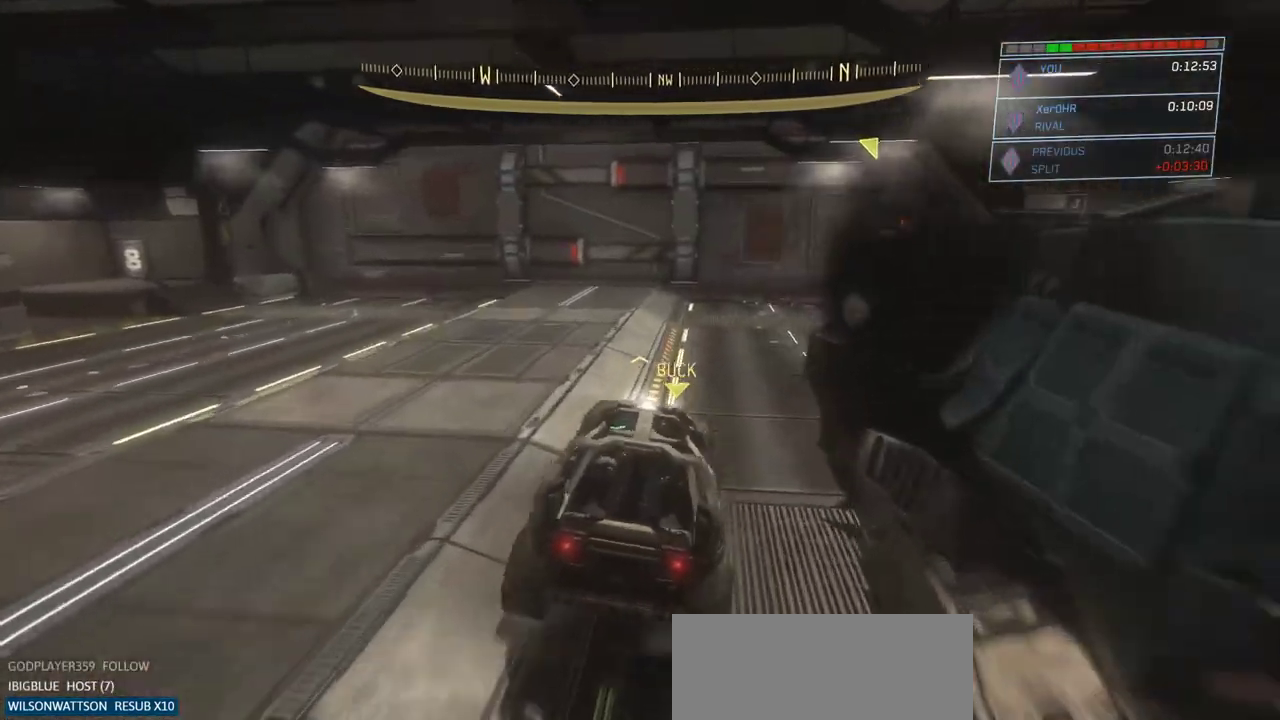
{"keys": ["w"], "mouse": [], "events": []}
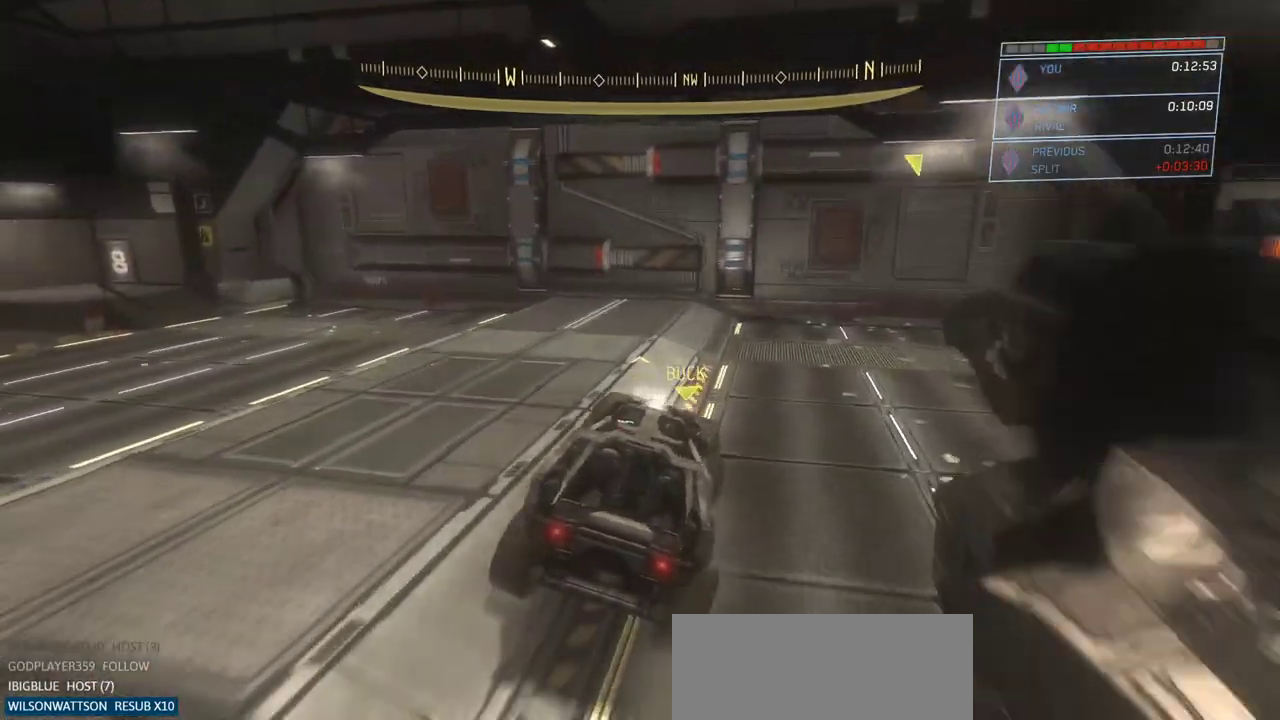
{"keys": ["w"], "mouse": [], "events": []}
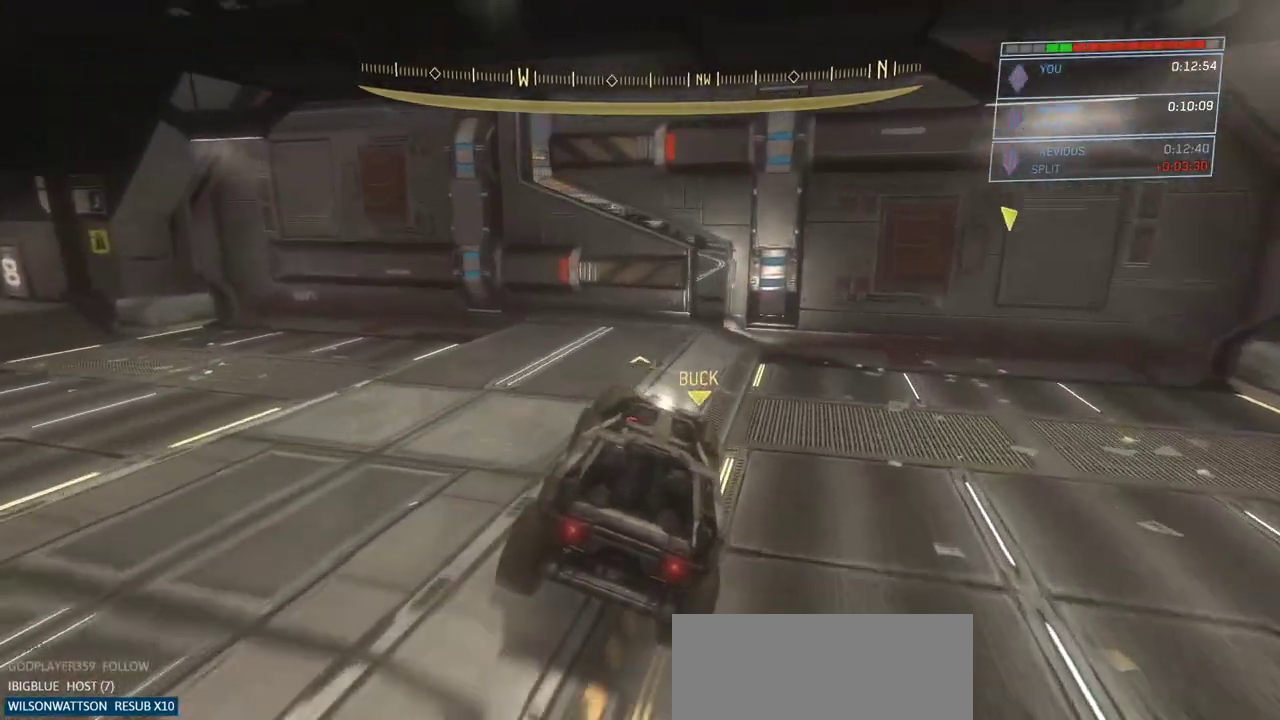
{"keys": ["w"], "mouse": [], "events": []}
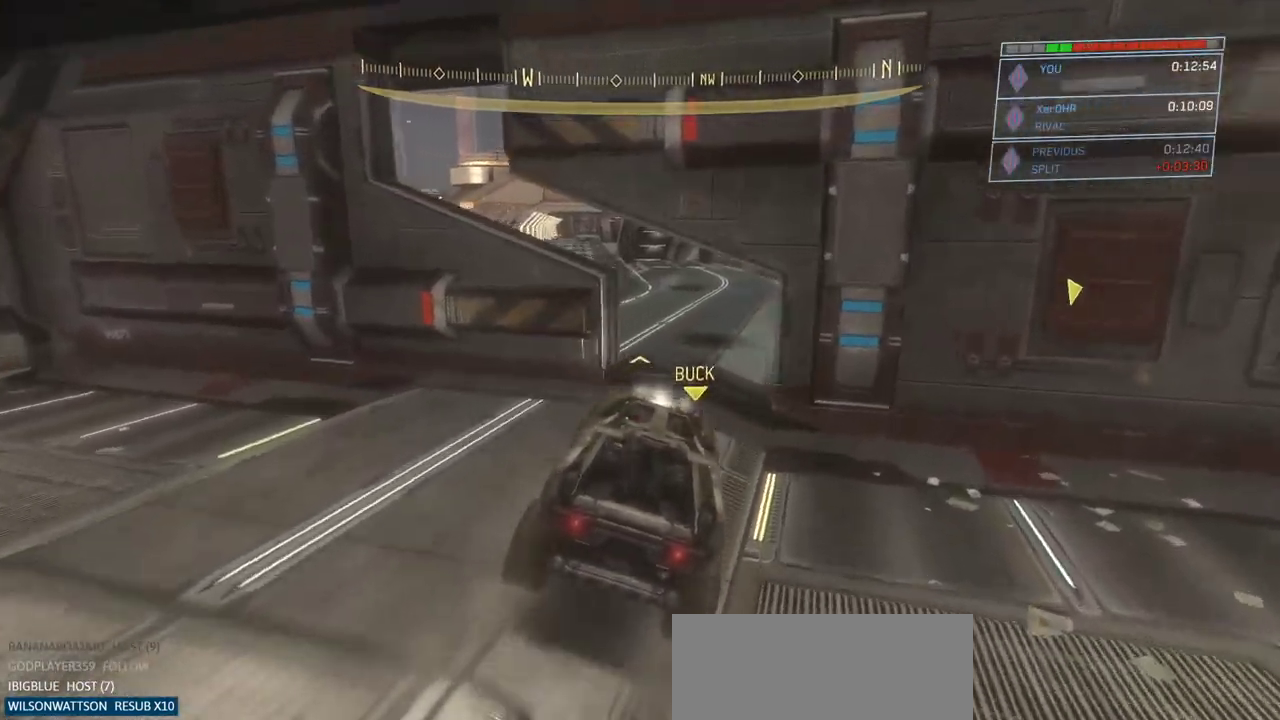
{"keys": ["w"], "mouse": [], "events": []}
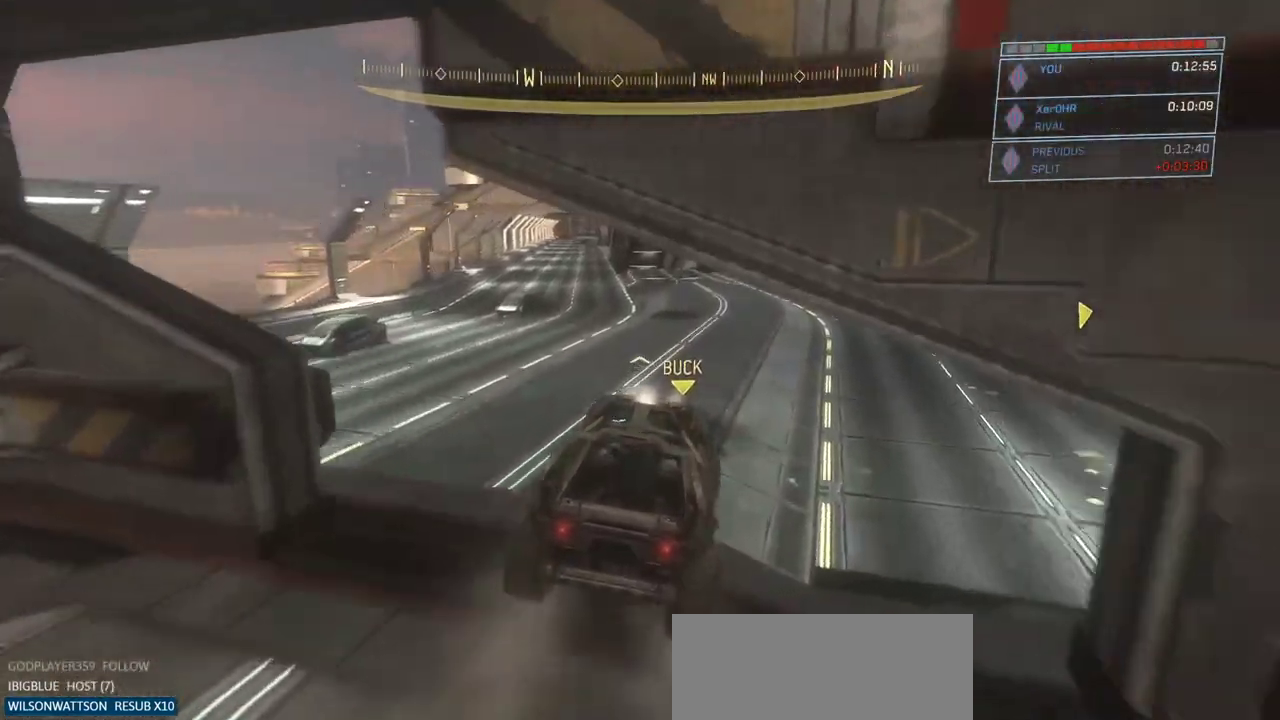
{"keys": ["w"], "mouse": [], "events": []}
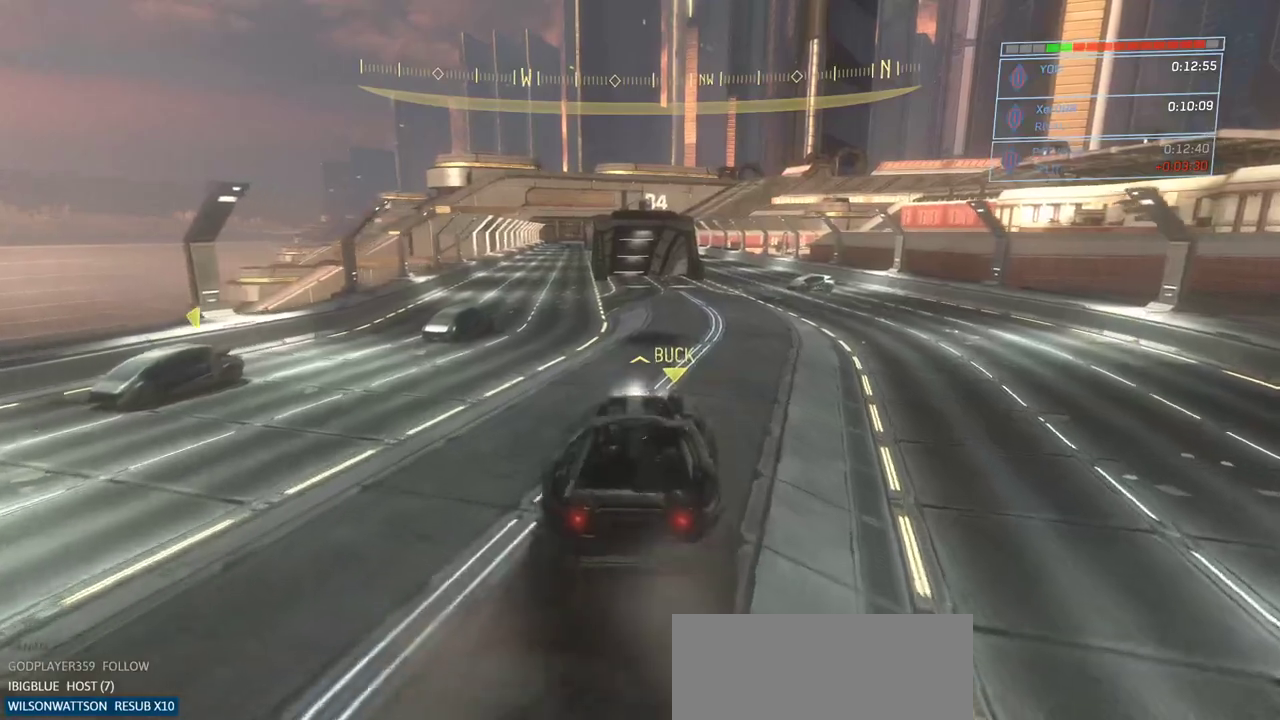
{"keys": ["w"], "mouse": [], "events": []}
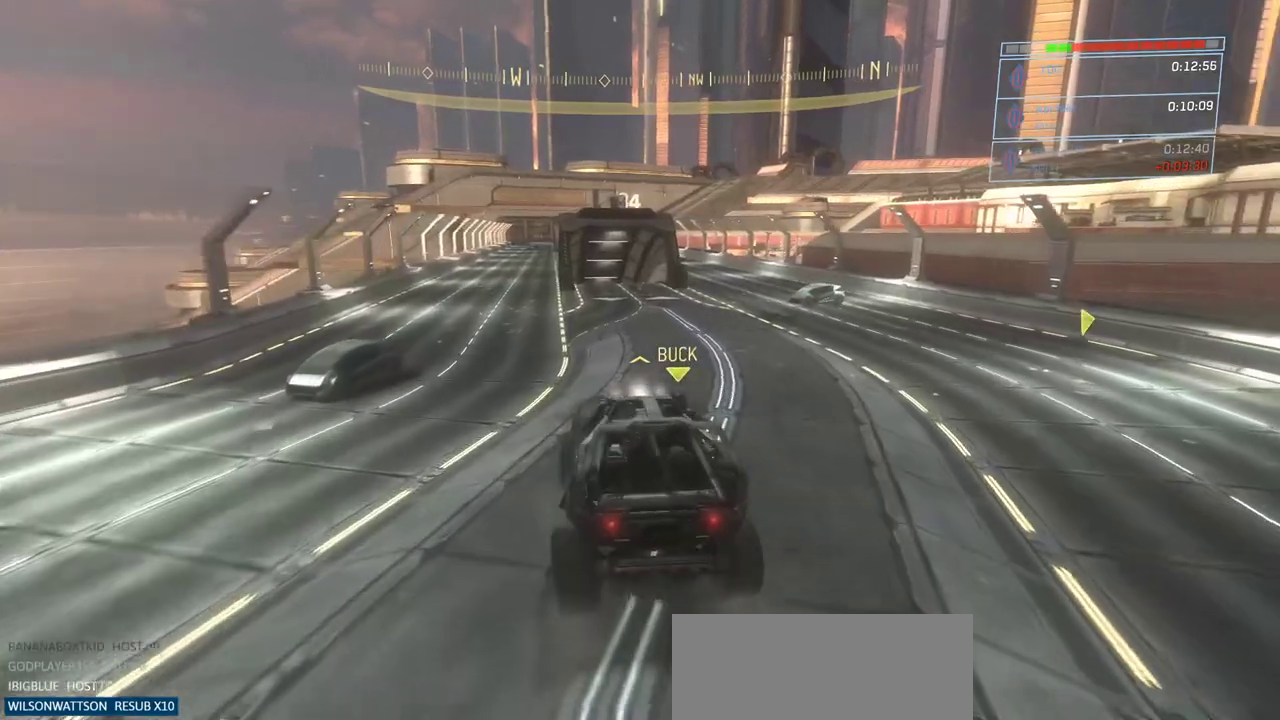
{"keys": ["w"], "mouse": [], "events": []}
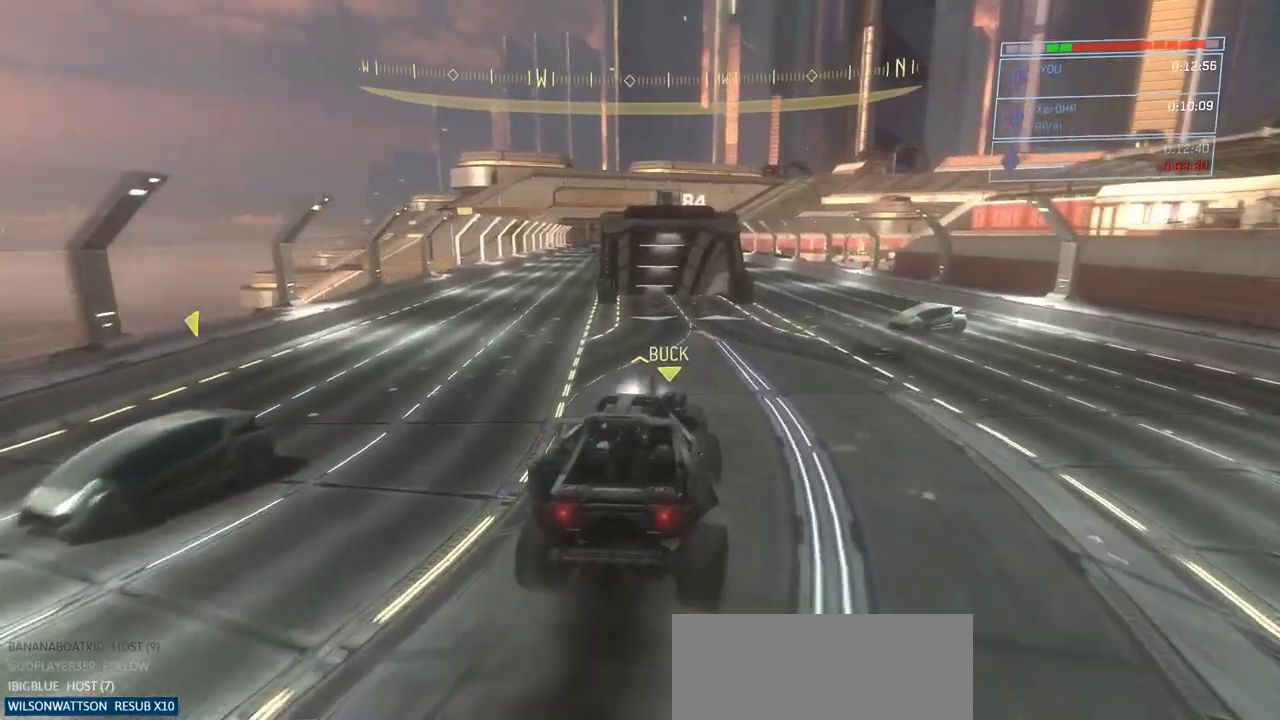
{"keys": ["w"], "mouse": [], "events": []}
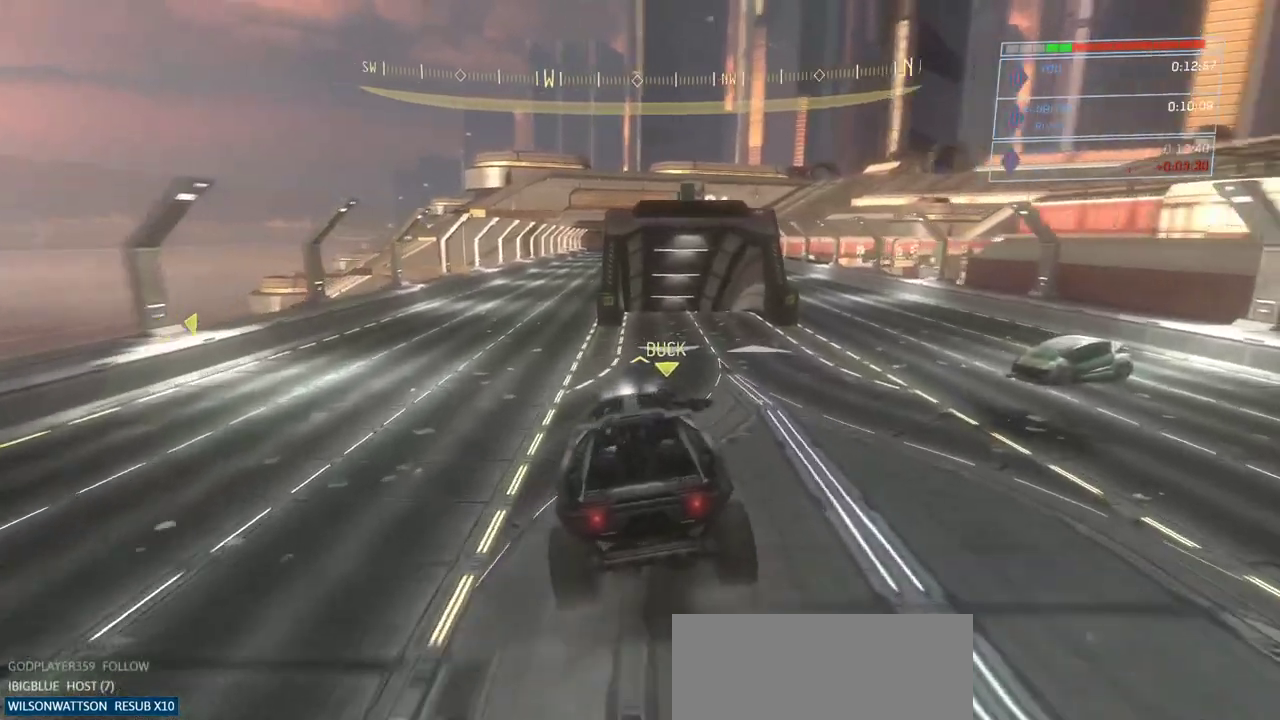
{"keys": ["w"], "mouse": [], "events": []}
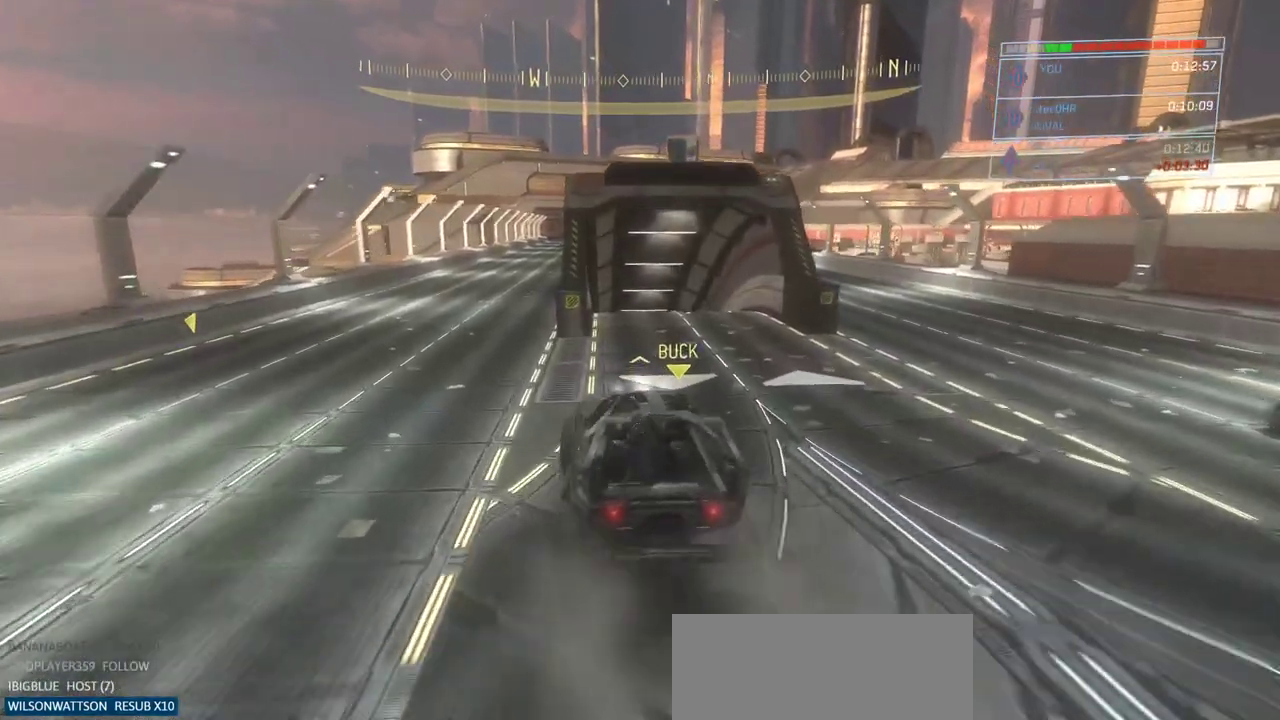
{"keys": ["w"], "mouse": [], "events": []}
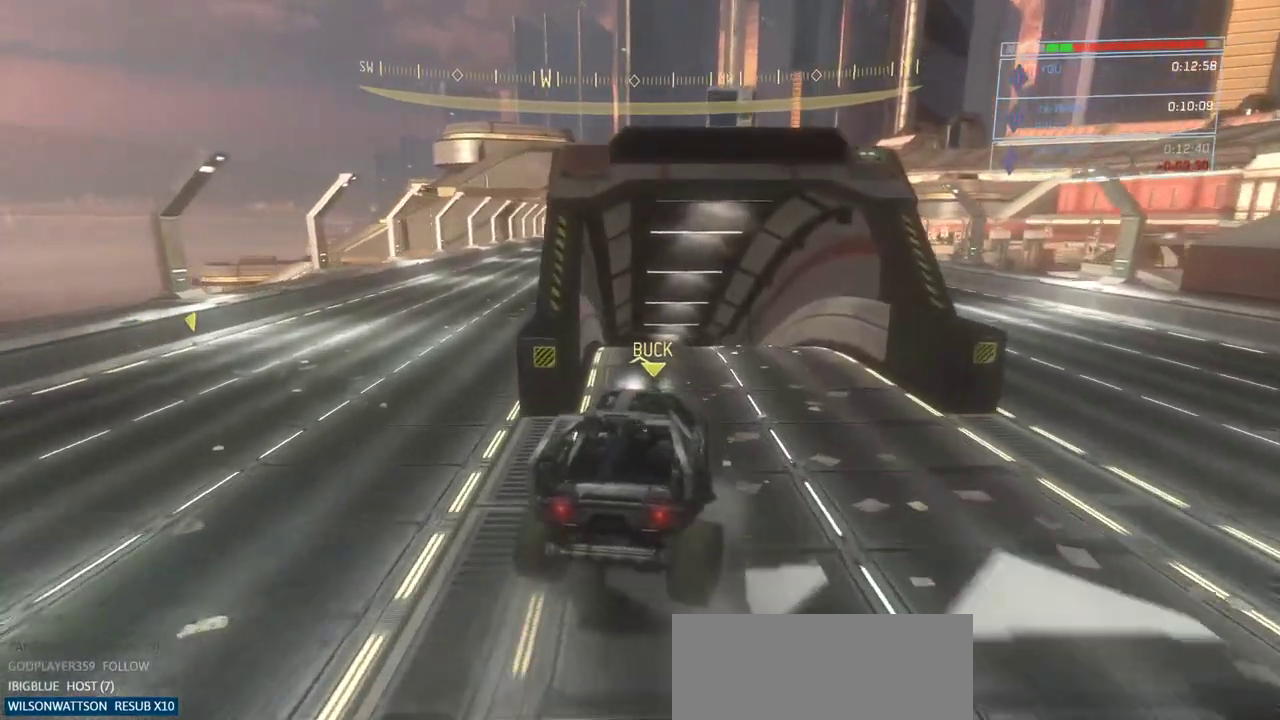
{"keys": ["w"], "mouse": [], "events": []}
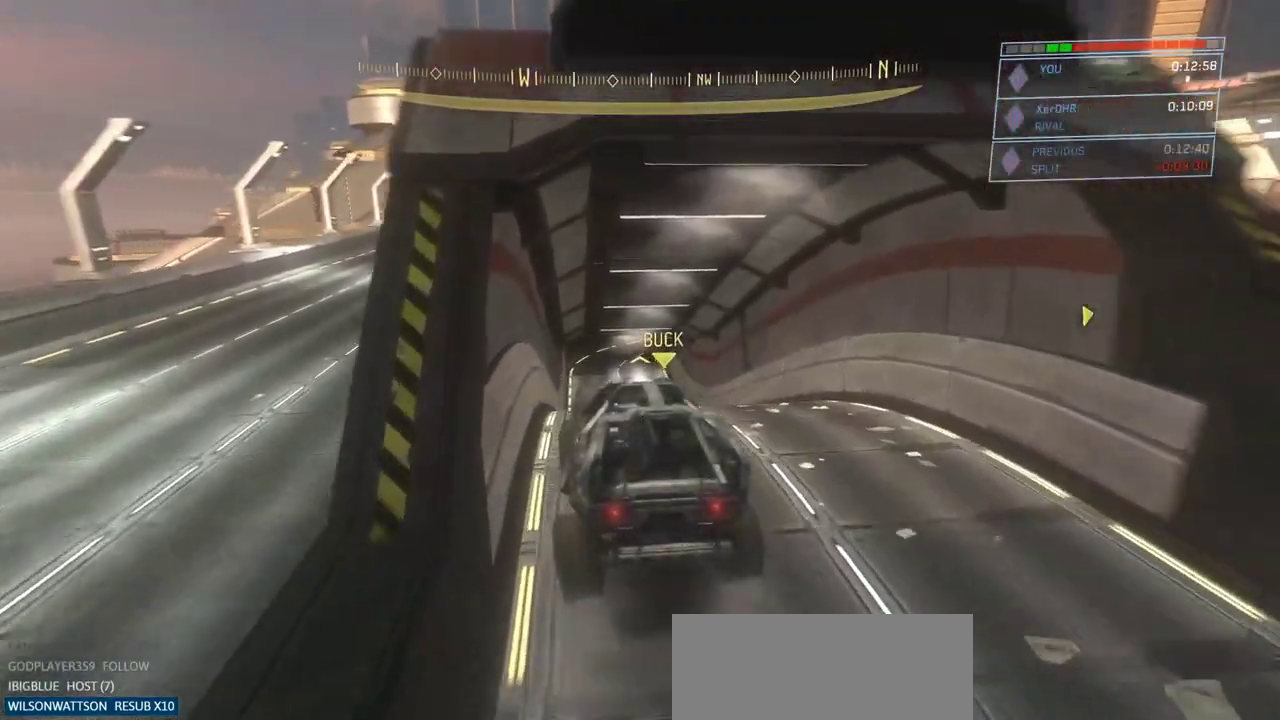
{"keys": ["w"], "mouse": [], "events": []}
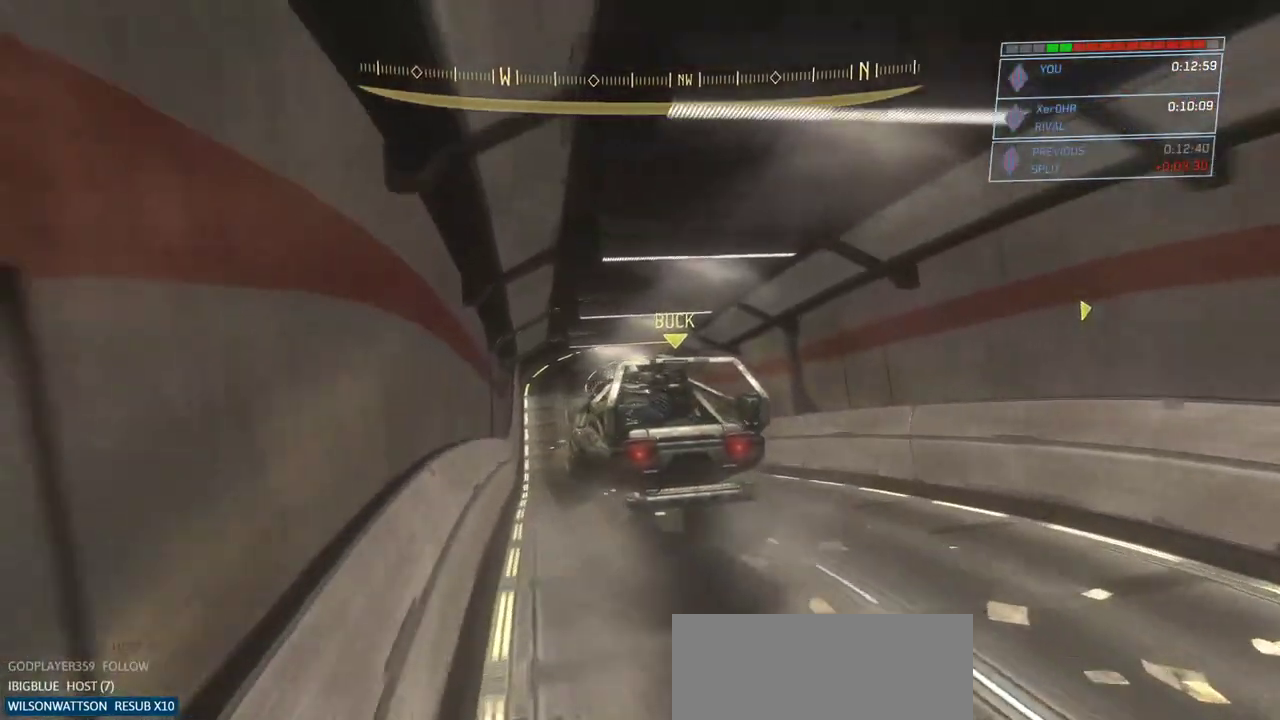
{"keys": ["w"], "mouse": [], "events": []}
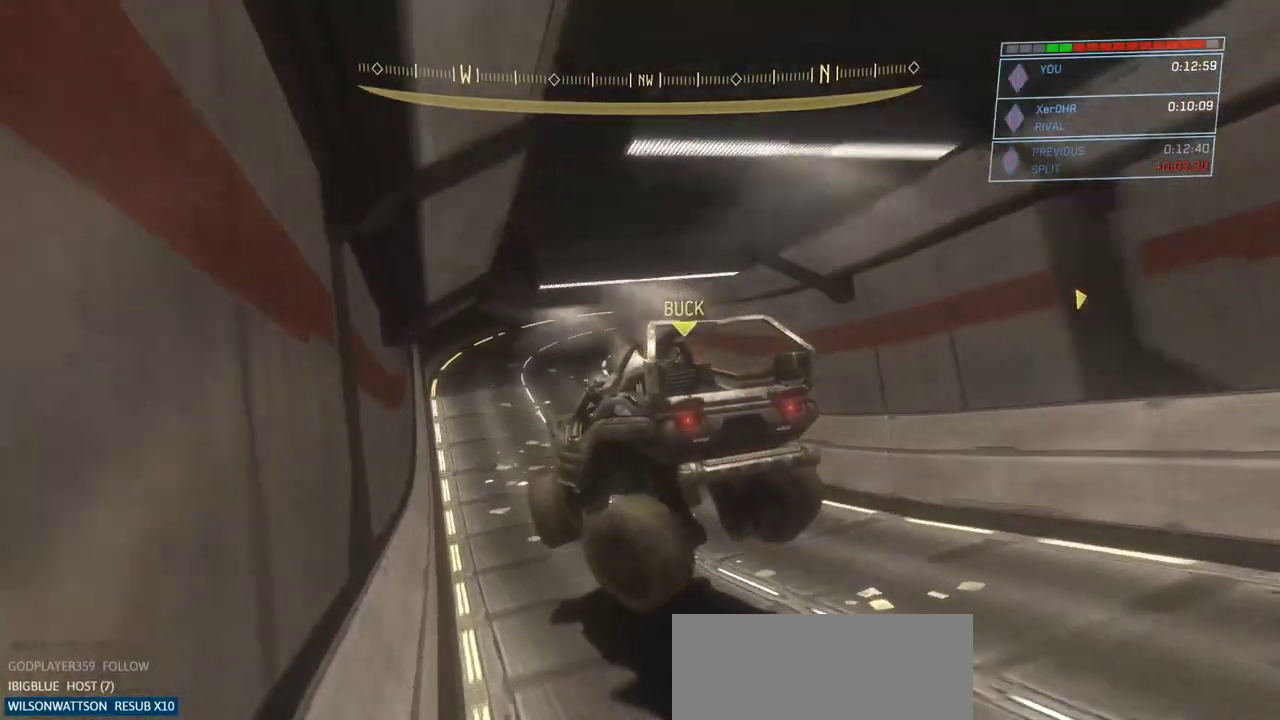
{"keys": ["w"], "mouse": [], "events": []}
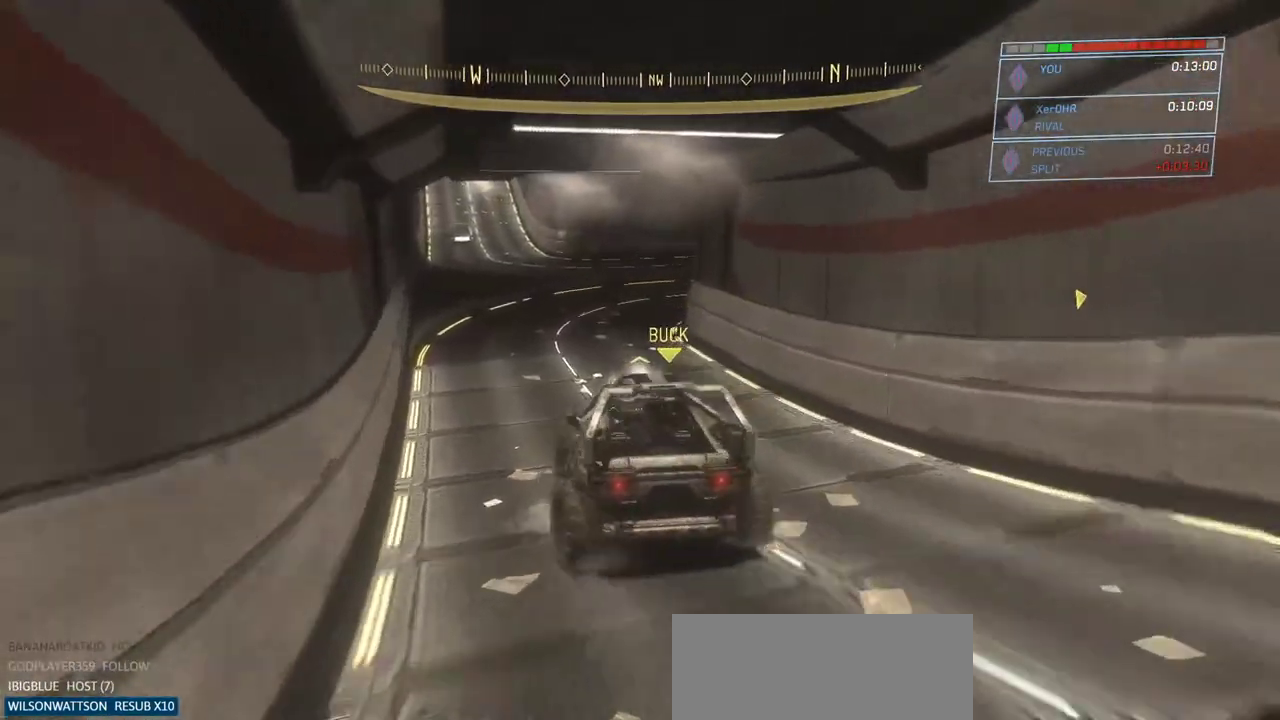
{"keys": [], "mouse": [], "events": [[367, "w", "up"]]}
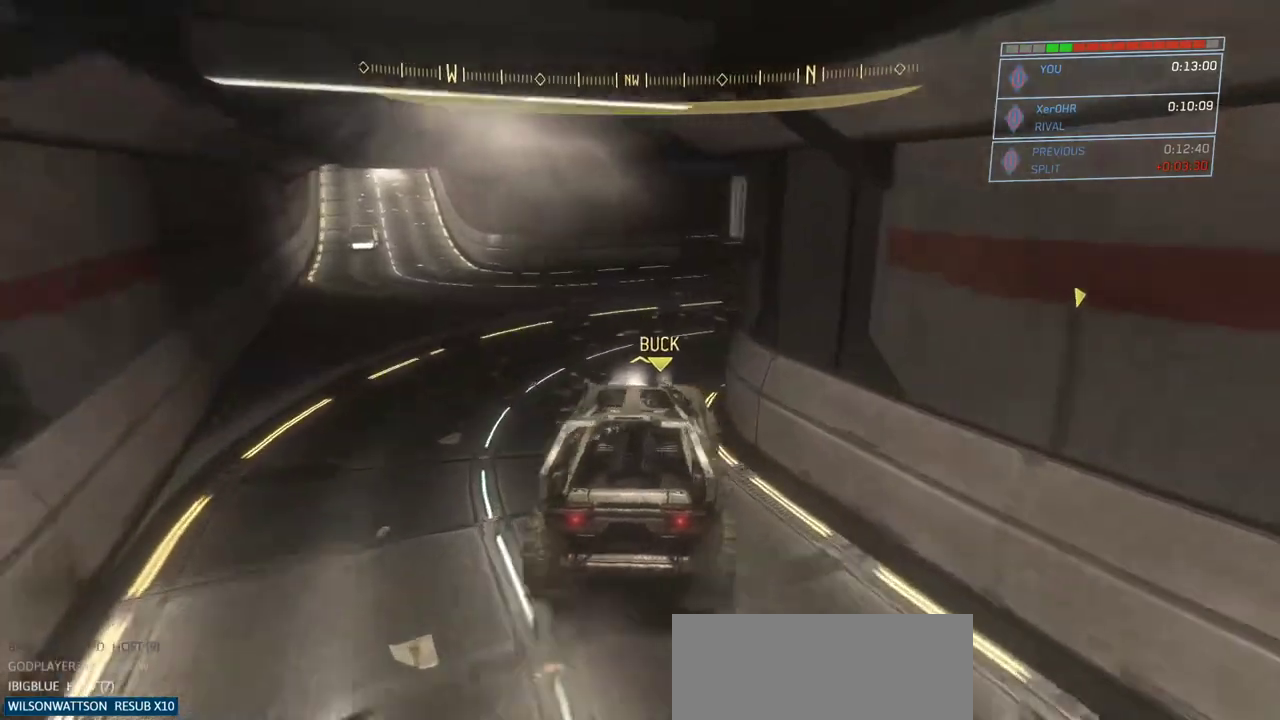
{"keys": ["w"], "mouse": [], "events": [[333, "w", "down"]]}